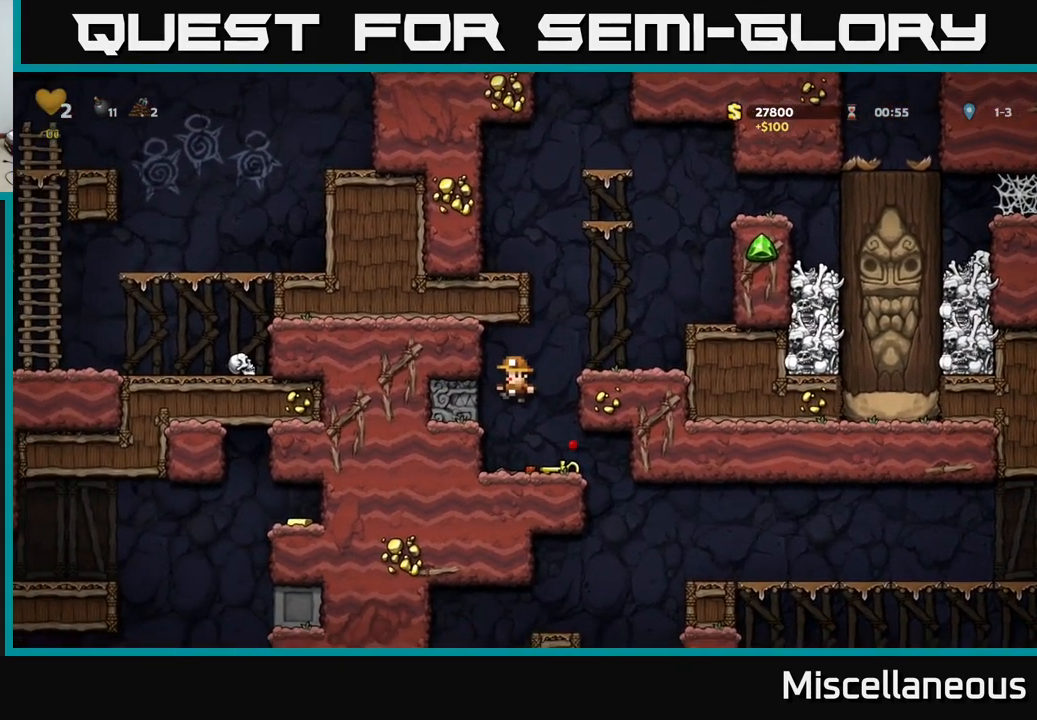
Gameplay with a controller (Xbox layout); each line is a JSON object with the inputs held at the frame after it. "events" lists button and stick changes between this image and that frame as [ms after this image, input, new state], when the widget could be followed in between. Not read: left_stick right_stick.
{"buttons": ["DPAD_DOWN"], "events": [[150, "DPAD_DOWN", "down"]]}
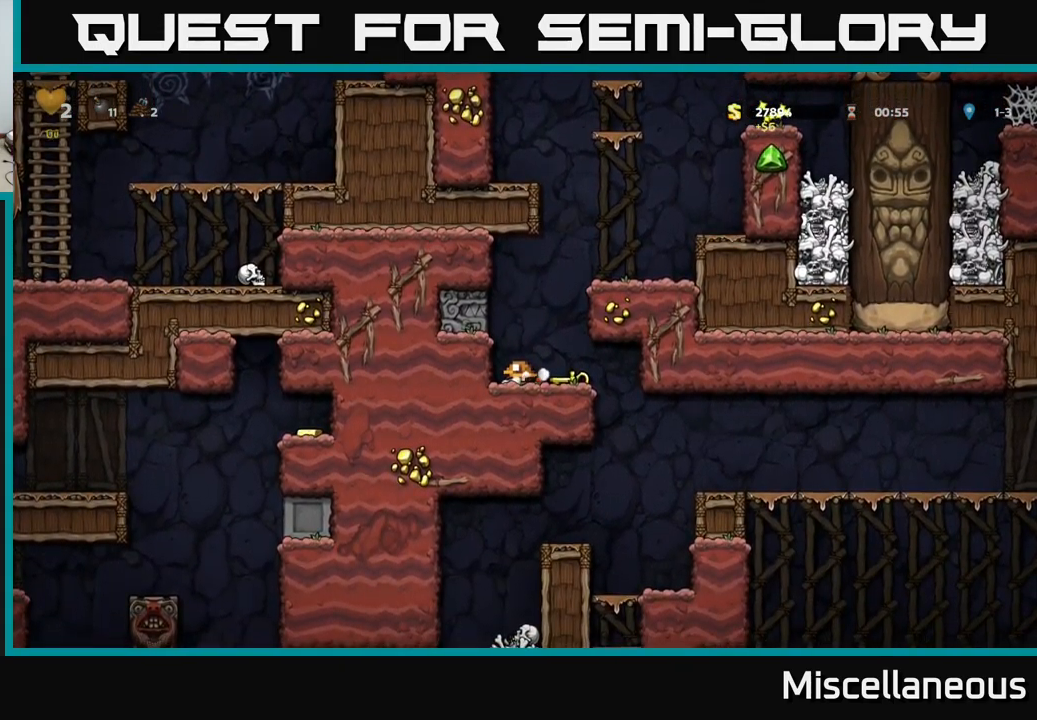
{"buttons": ["DPAD_DOWN"], "events": []}
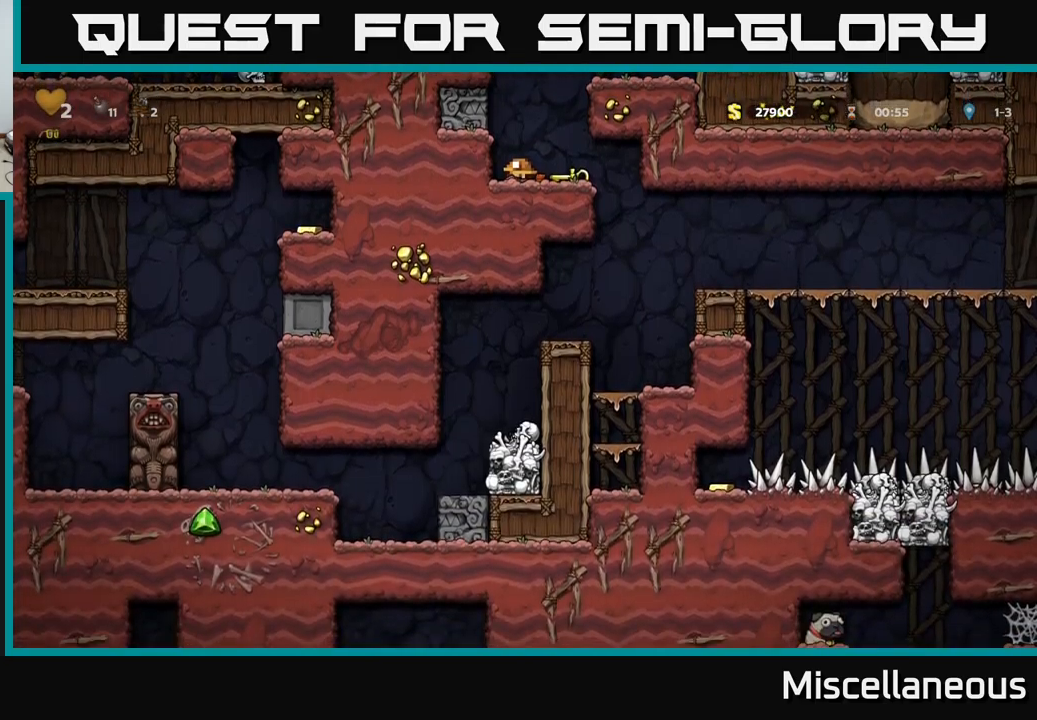
{"buttons": ["DPAD_RIGHT"], "events": [[84, "DPAD_DOWN", "up"], [117, "DPAD_RIGHT", "down"], [250, "DPAD_DOWN", "down"], [267, "DPAD_RIGHT", "up"], [317, "X", "down"], [417, "X", "up"], [467, "DPAD_DOWN", "up"], [484, "DPAD_RIGHT", "down"]]}
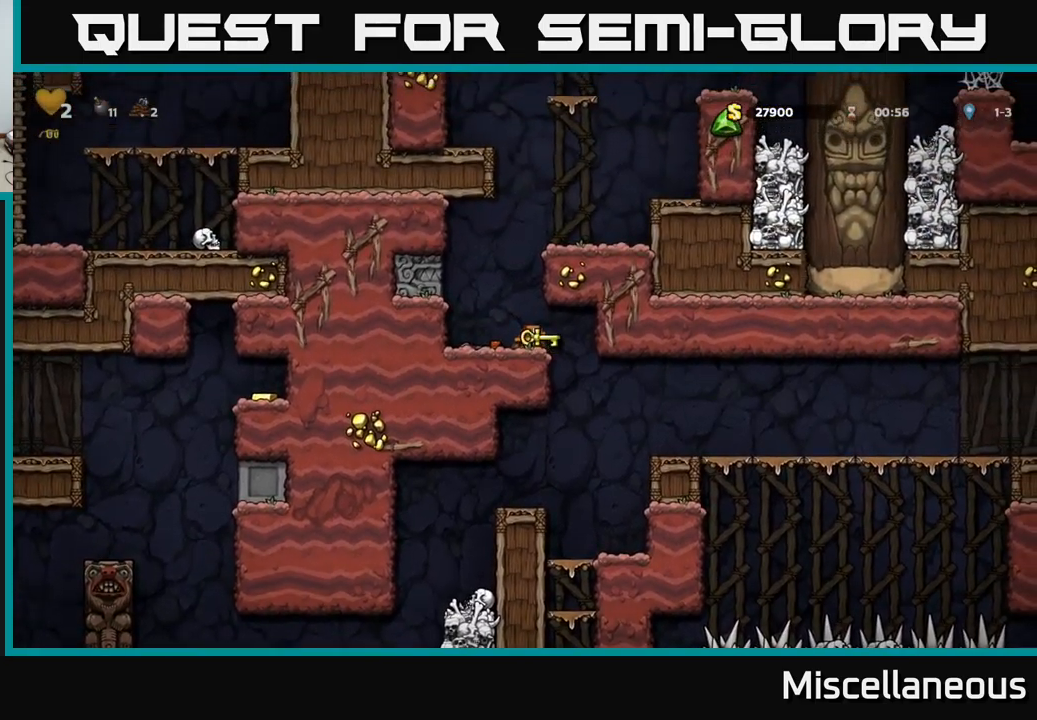
{"buttons": ["DPAD_RIGHT"], "events": []}
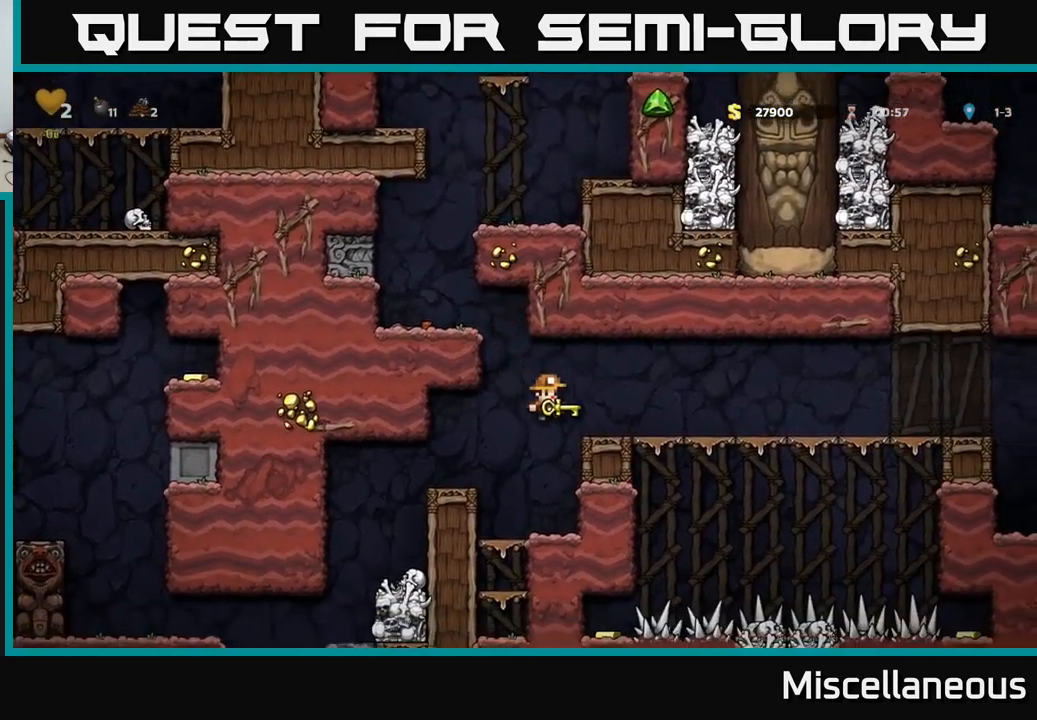
{"buttons": ["A", "DPAD_RIGHT"], "events": [[284, "DPAD_RIGHT", "up"], [434, "A", "down"], [484, "DPAD_RIGHT", "down"]]}
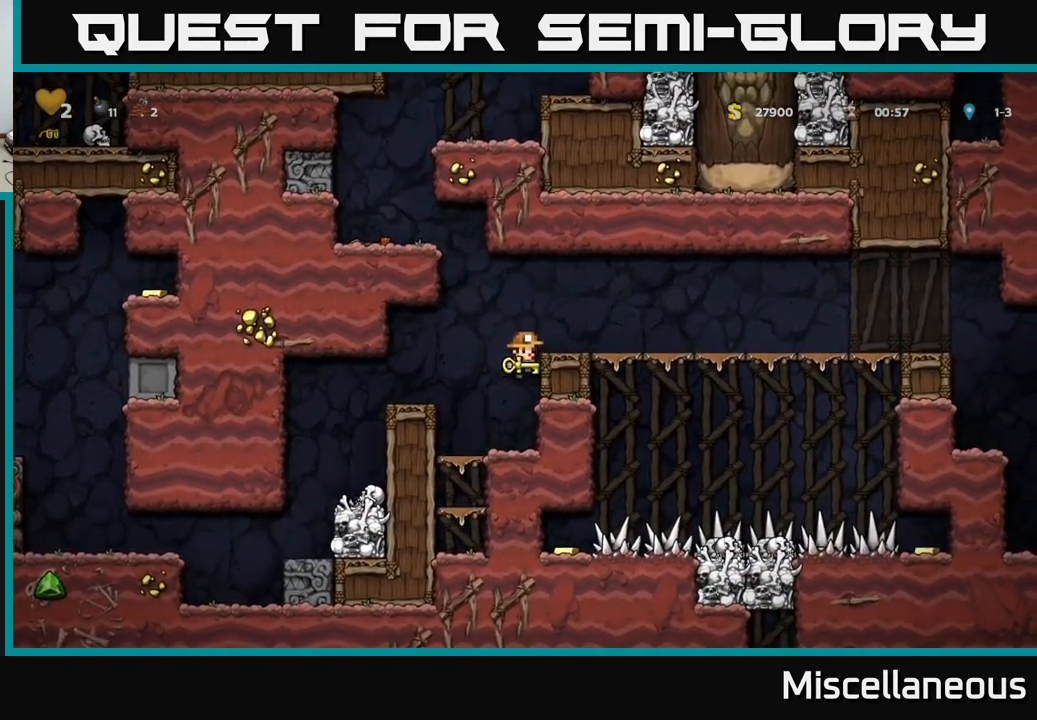
{"buttons": ["DPAD_RIGHT"], "events": [[67, "A", "up"]]}
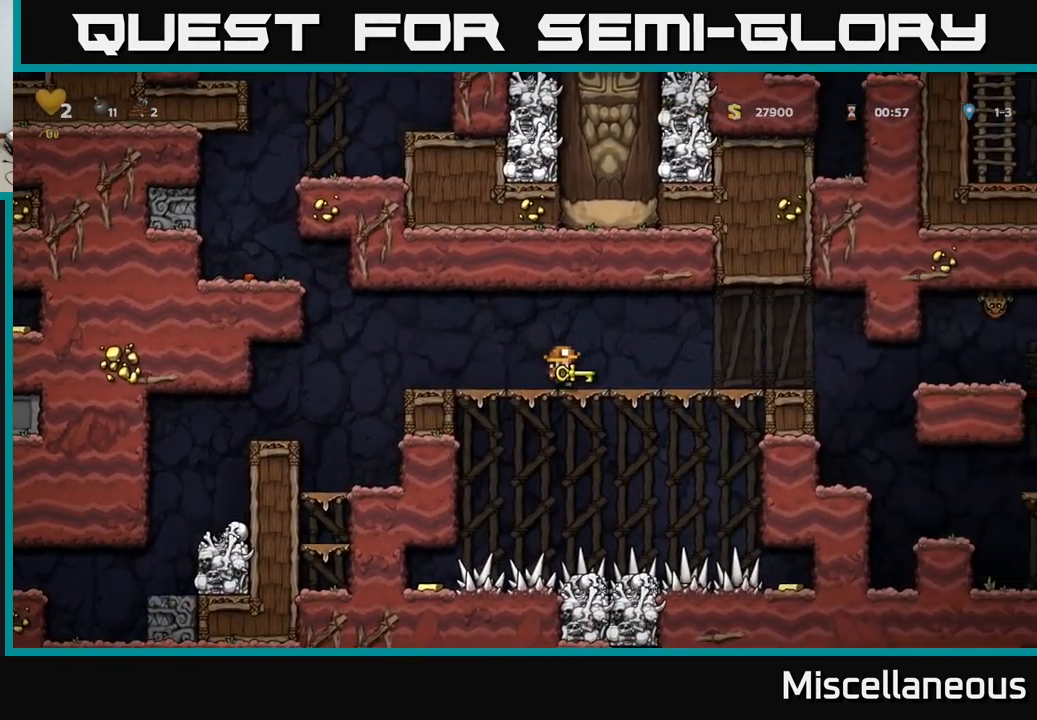
{"buttons": ["DPAD_DOWN"], "events": [[134, "DPAD_RIGHT", "up"], [184, "DPAD_DOWN", "down"]]}
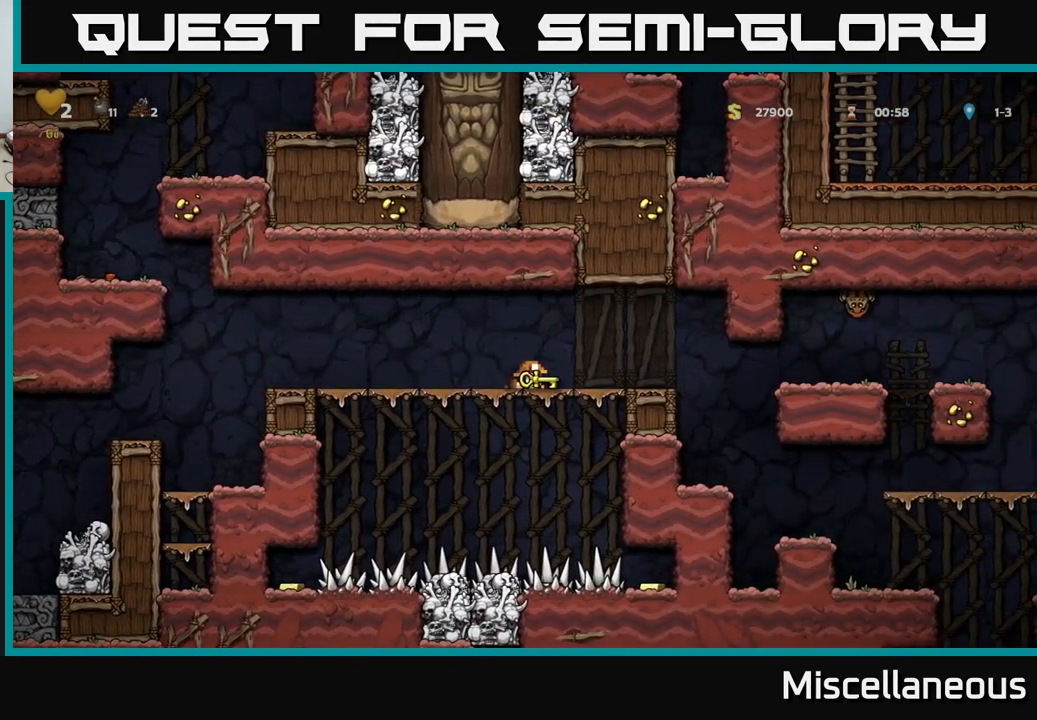
{"buttons": ["DPAD_DOWN"], "events": []}
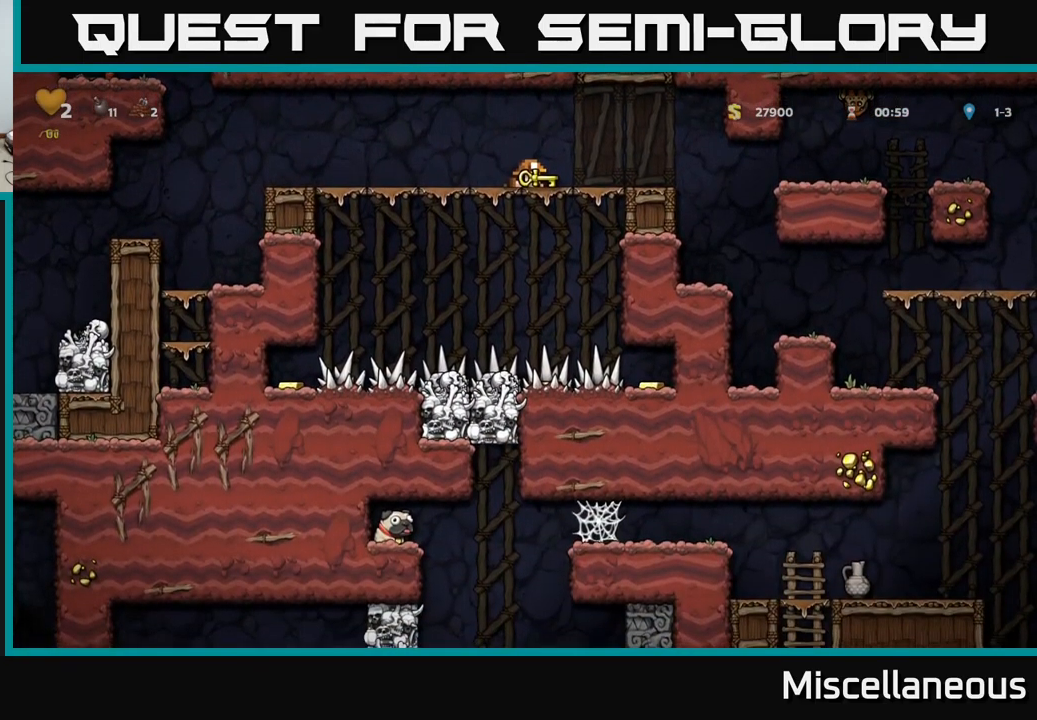
{"buttons": ["DPAD_DOWN"], "events": []}
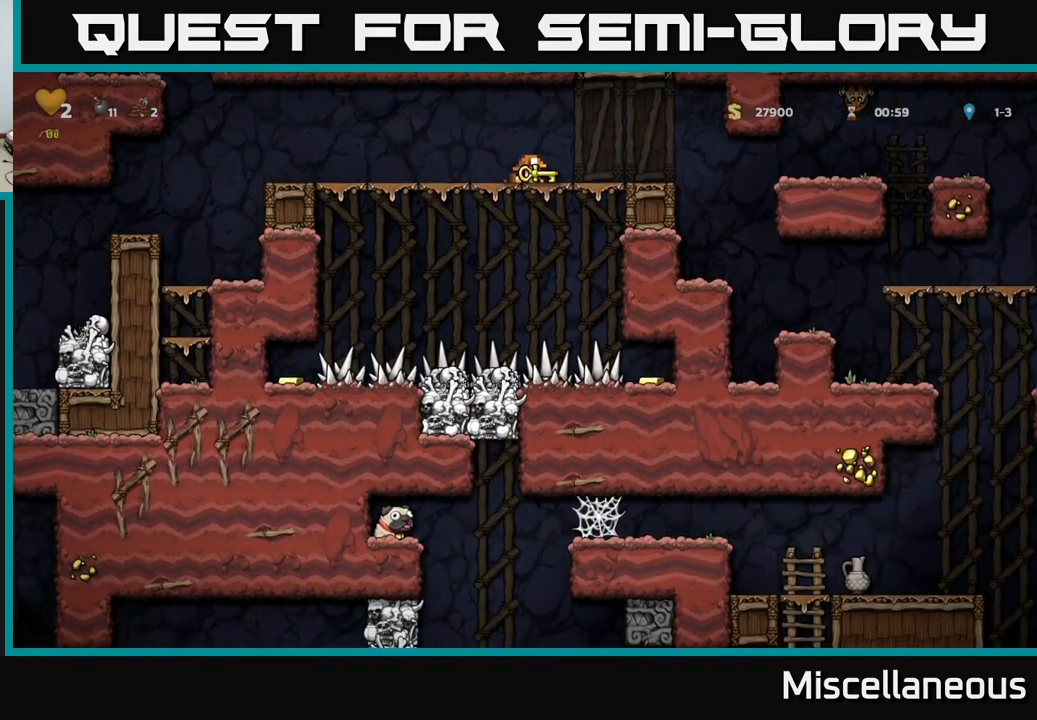
{"buttons": ["DPAD_RIGHT"], "events": [[300, "DPAD_DOWN", "up"], [467, "DPAD_RIGHT", "down"]]}
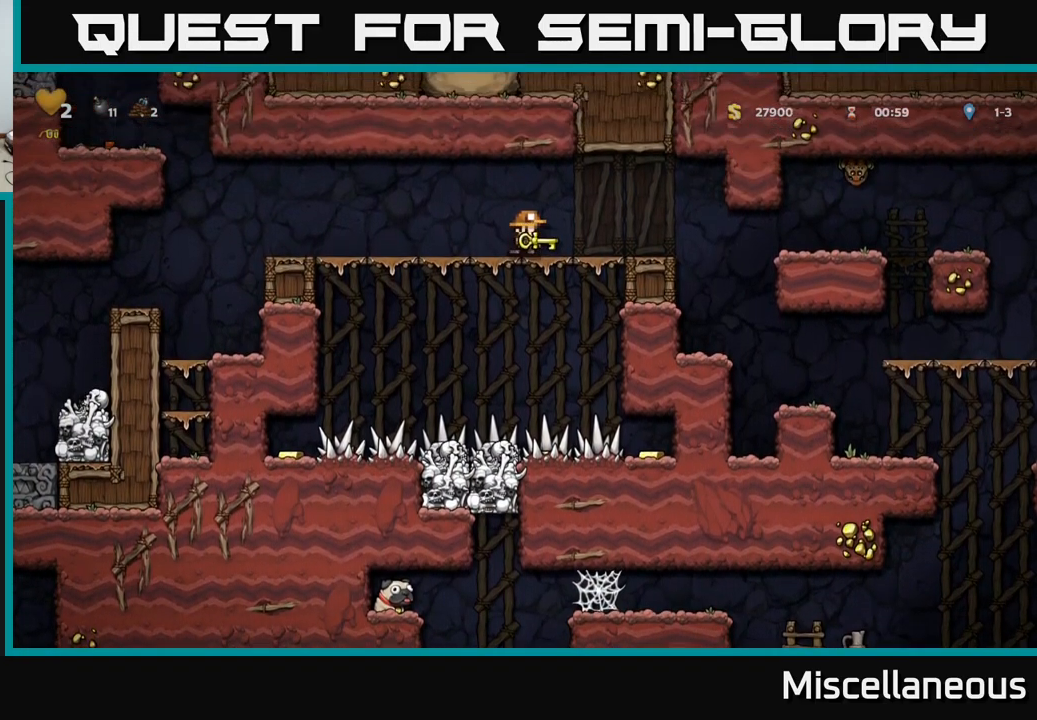
{"buttons": ["DPAD_RIGHT"], "events": [[200, "DPAD_RIGHT", "up"], [450, "DPAD_RIGHT", "down"]]}
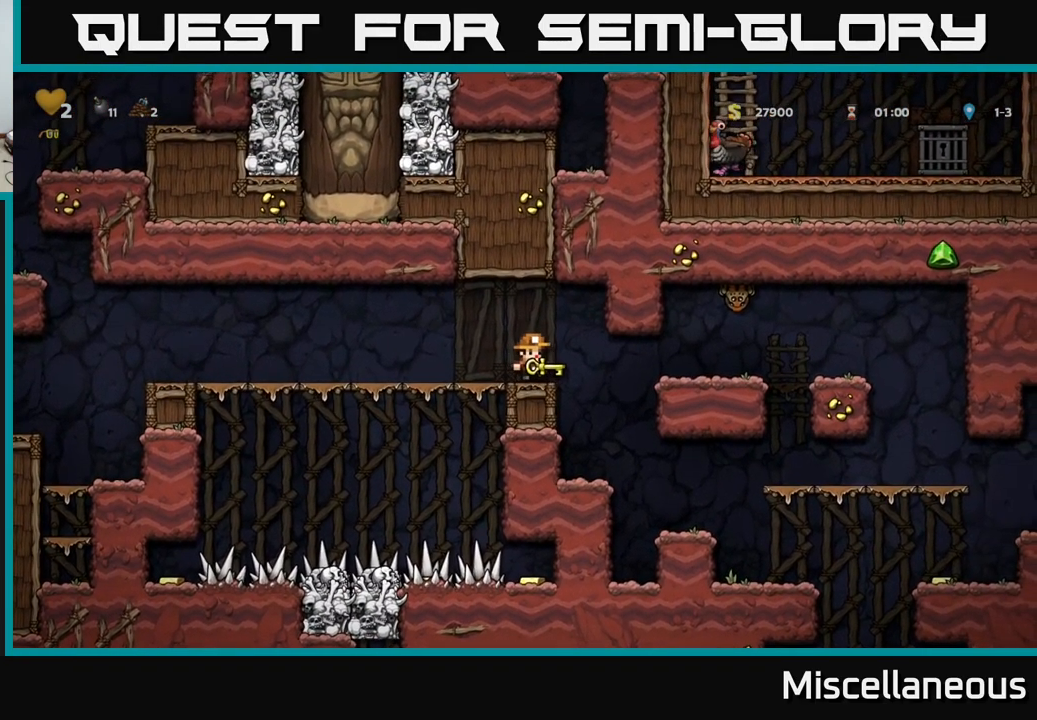
{"buttons": [], "events": [[100, "DPAD_RIGHT", "up"]]}
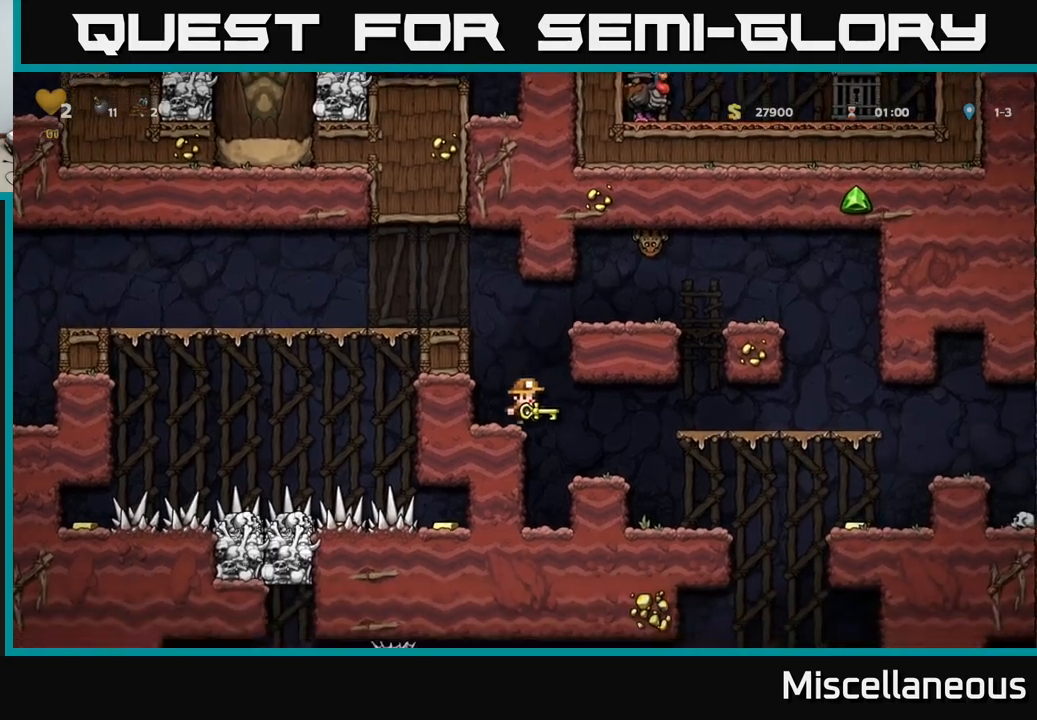
{"buttons": [], "events": [[100, "A", "down"], [267, "DPAD_RIGHT", "down"], [367, "A", "up"], [450, "DPAD_RIGHT", "up"]]}
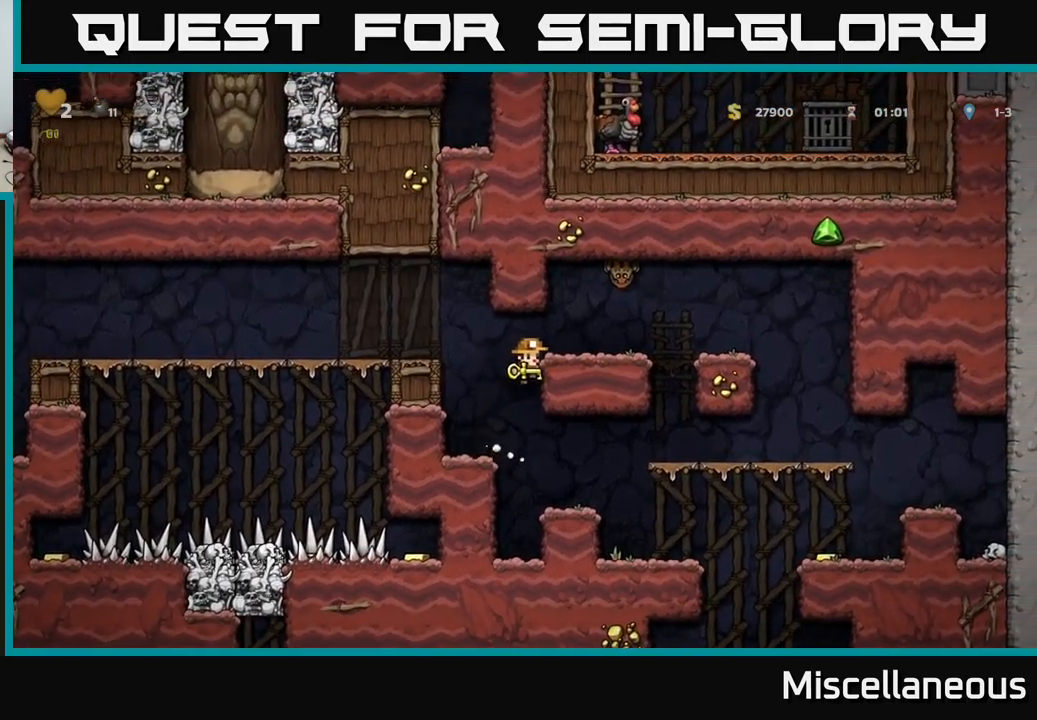
{"buttons": [], "events": [[133, "A", "down"], [200, "DPAD_RIGHT", "down"], [250, "A", "up"], [283, "DPAD_RIGHT", "up"]]}
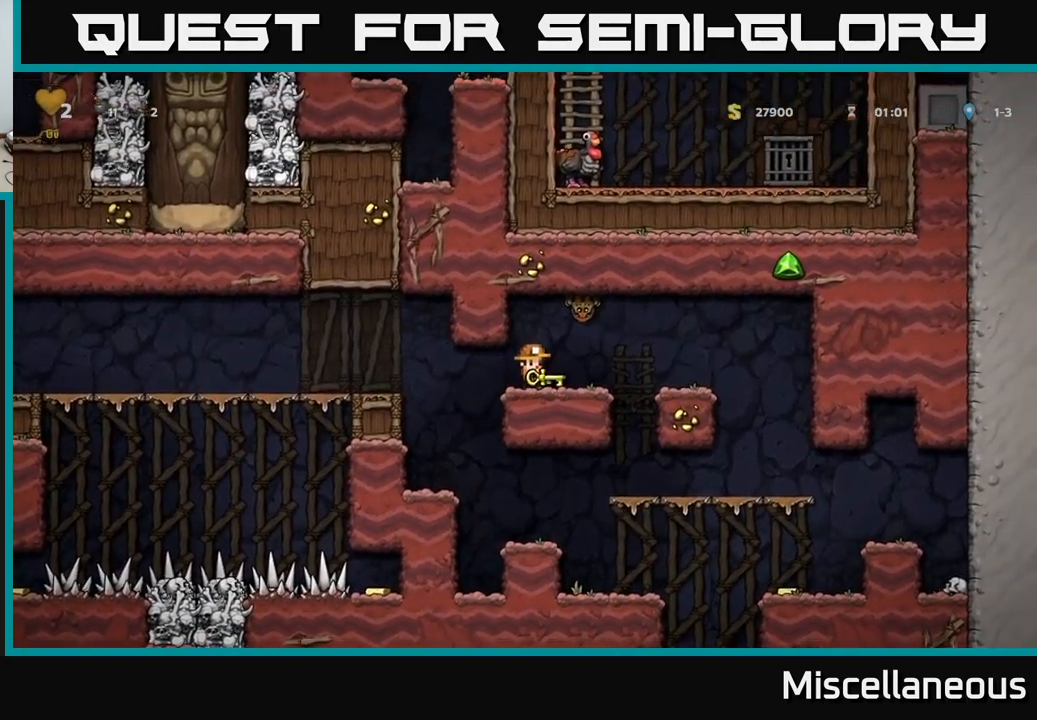
{"buttons": [], "events": [[133, "DPAD_UP", "down"], [150, "A", "down"], [217, "X", "down"], [233, "A", "up"], [300, "X", "up"], [383, "DPAD_UP", "up"]]}
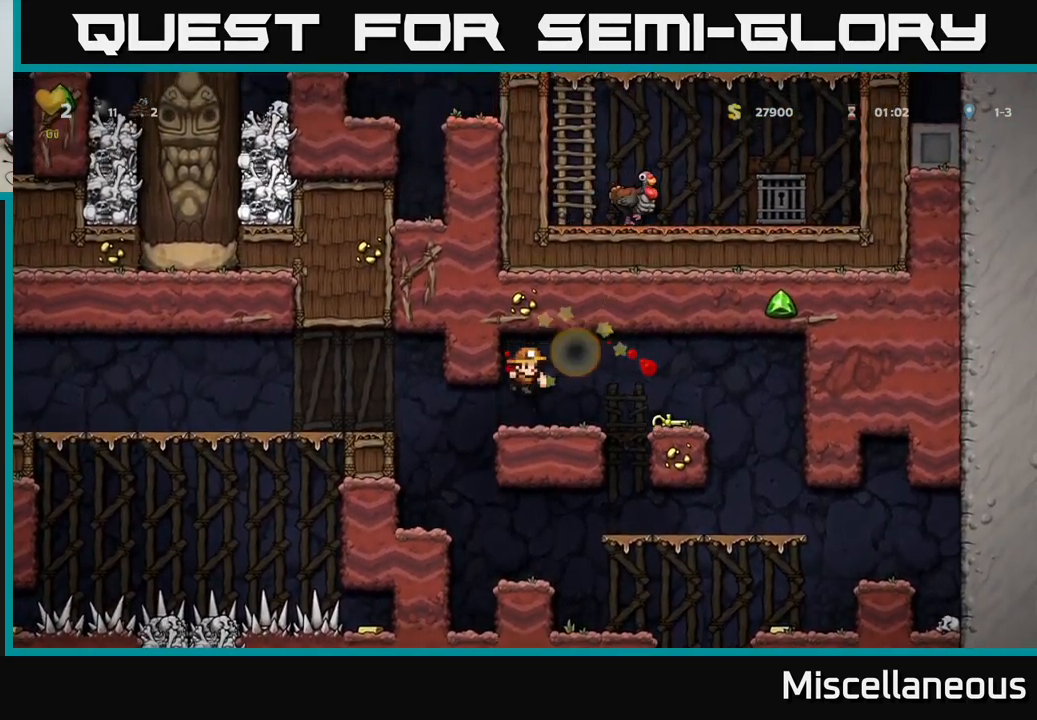
{"buttons": [], "events": []}
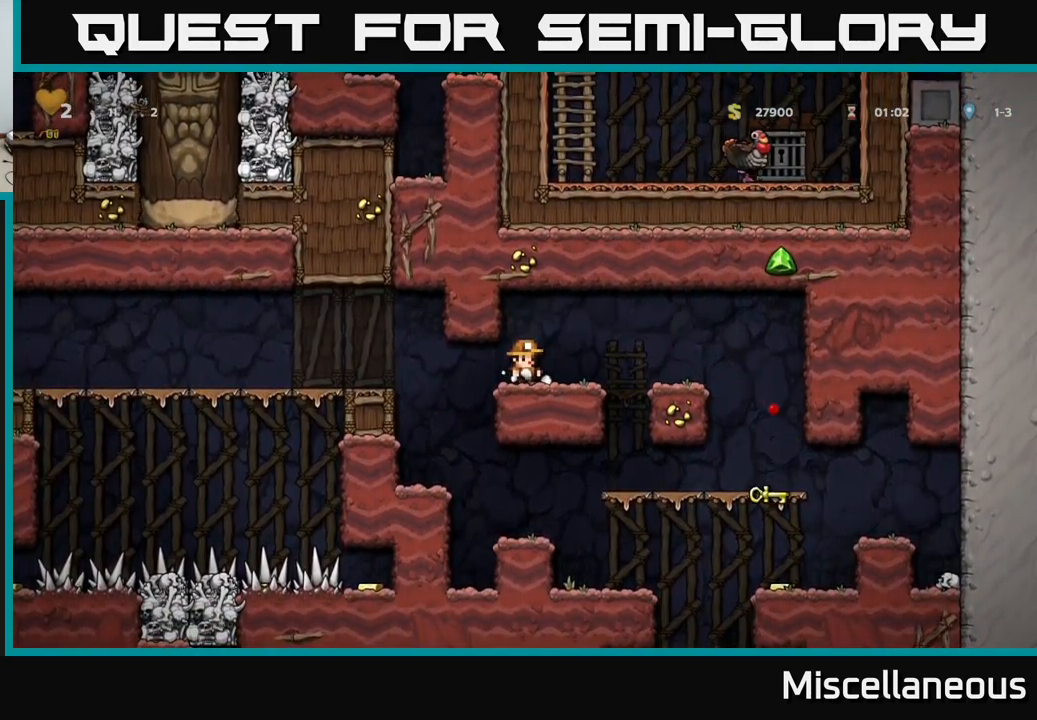
{"buttons": [], "events": []}
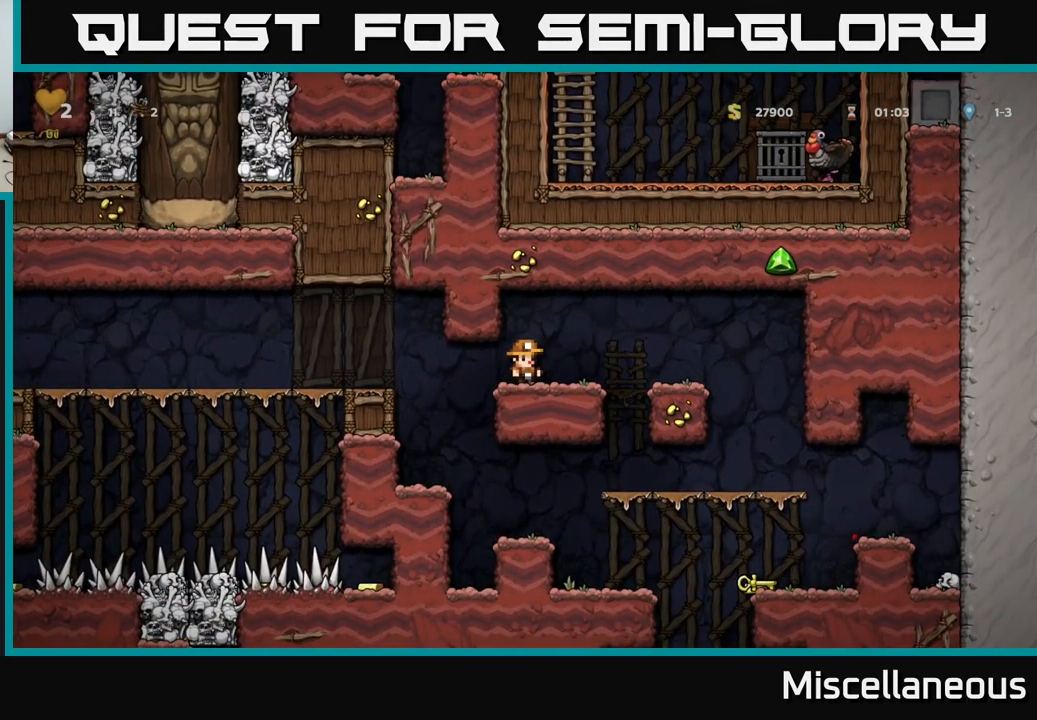
{"buttons": ["DPAD_RIGHT"], "events": [[67, "DPAD_RIGHT", "down"]]}
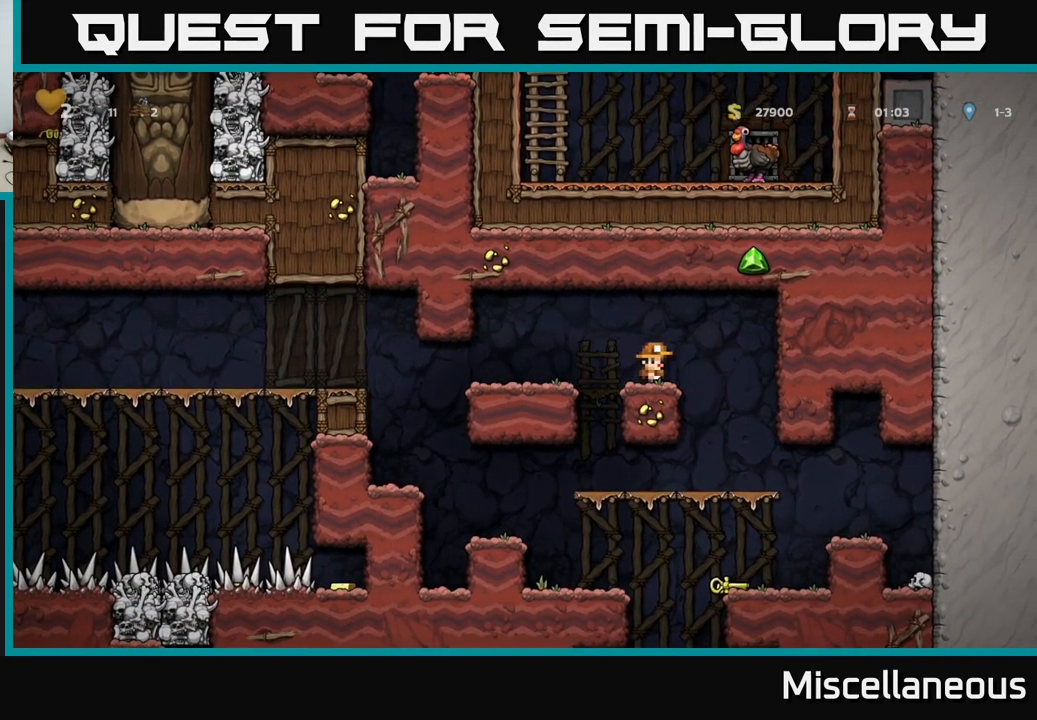
{"buttons": ["A", "DPAD_DOWN"], "events": [[67, "DPAD_RIGHT", "up"], [267, "DPAD_DOWN", "down"], [500, "A", "down"]]}
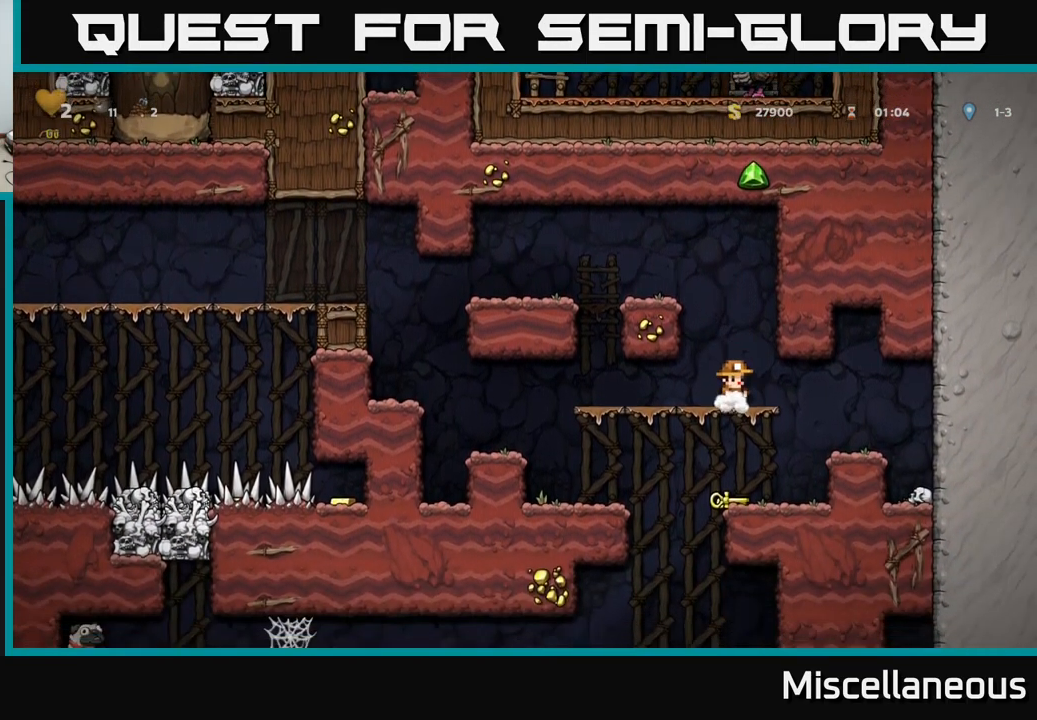
{"buttons": [], "events": [[100, "A", "up"], [150, "DPAD_DOWN", "up"], [317, "DPAD_RIGHT", "down"], [400, "DPAD_RIGHT", "up"]]}
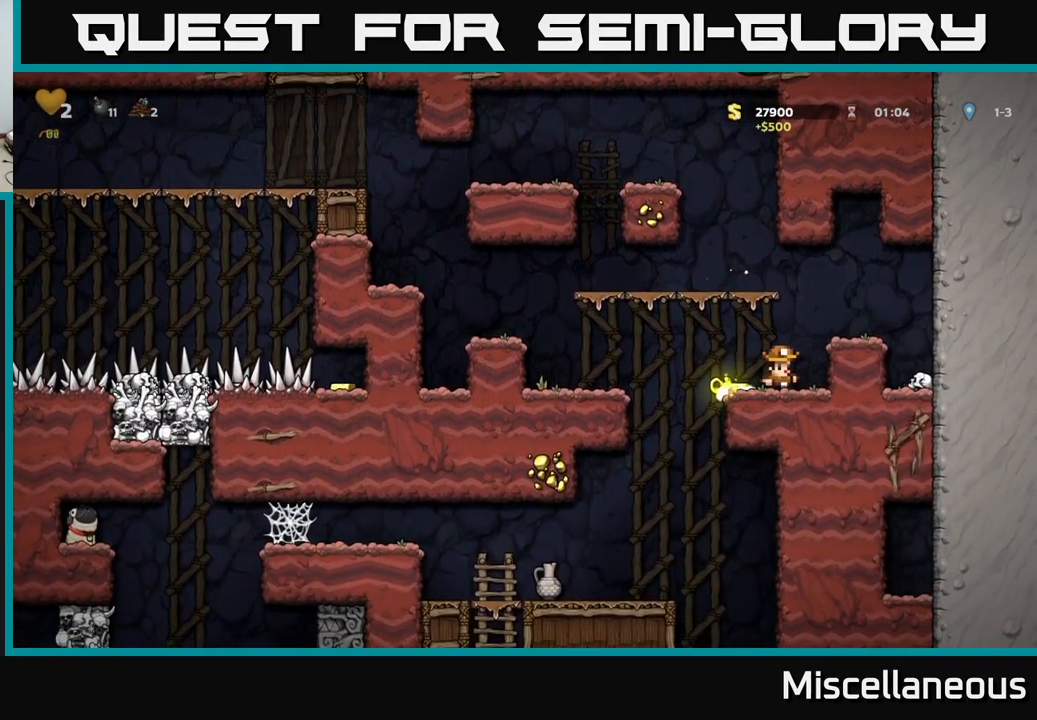
{"buttons": [], "events": []}
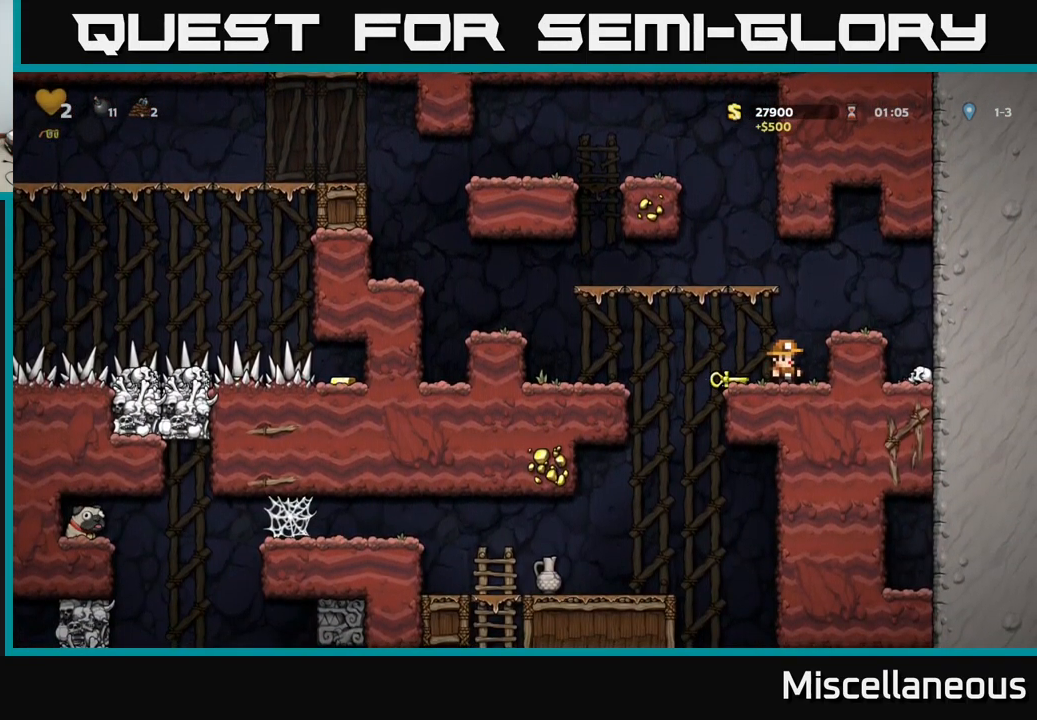
{"buttons": [], "events": []}
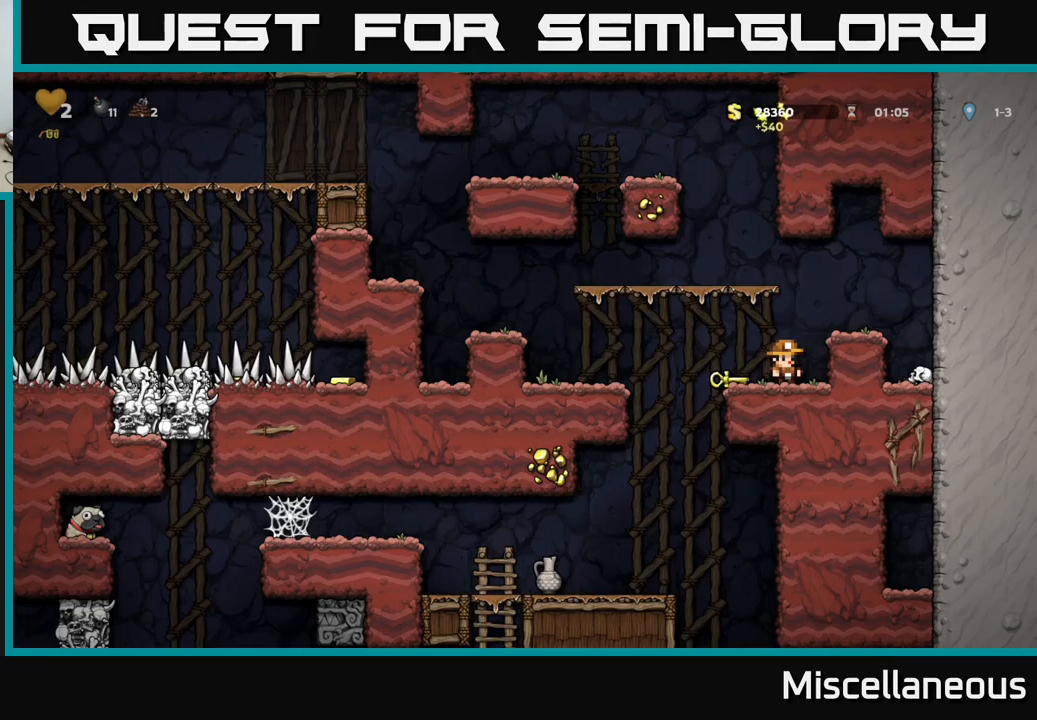
{"buttons": [], "events": []}
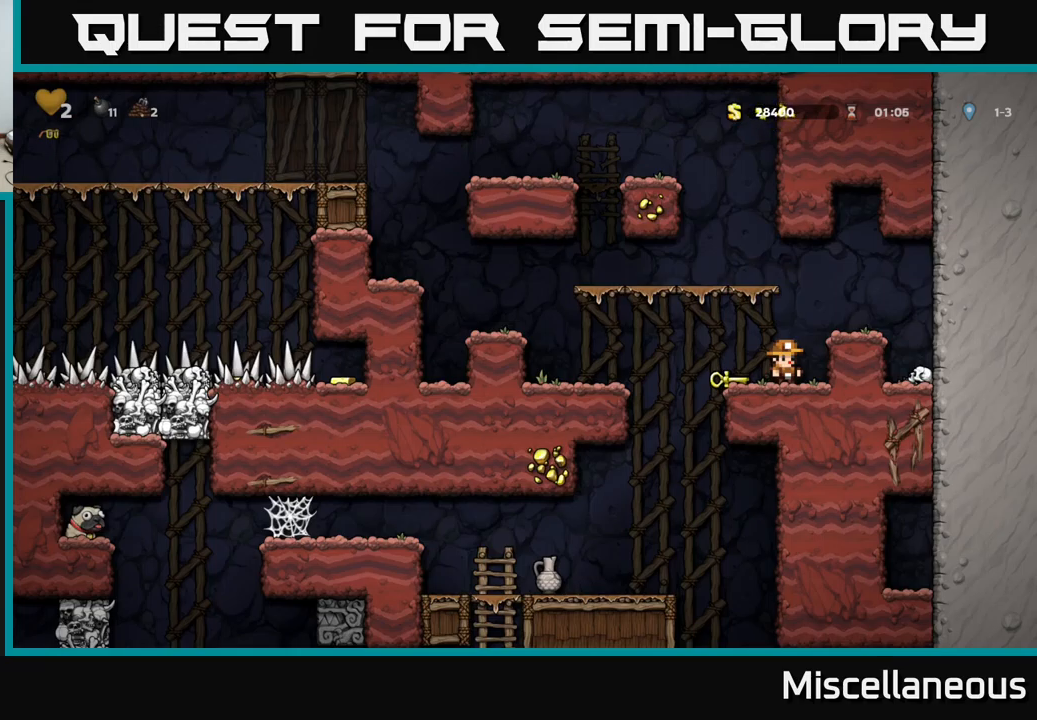
{"buttons": [], "events": []}
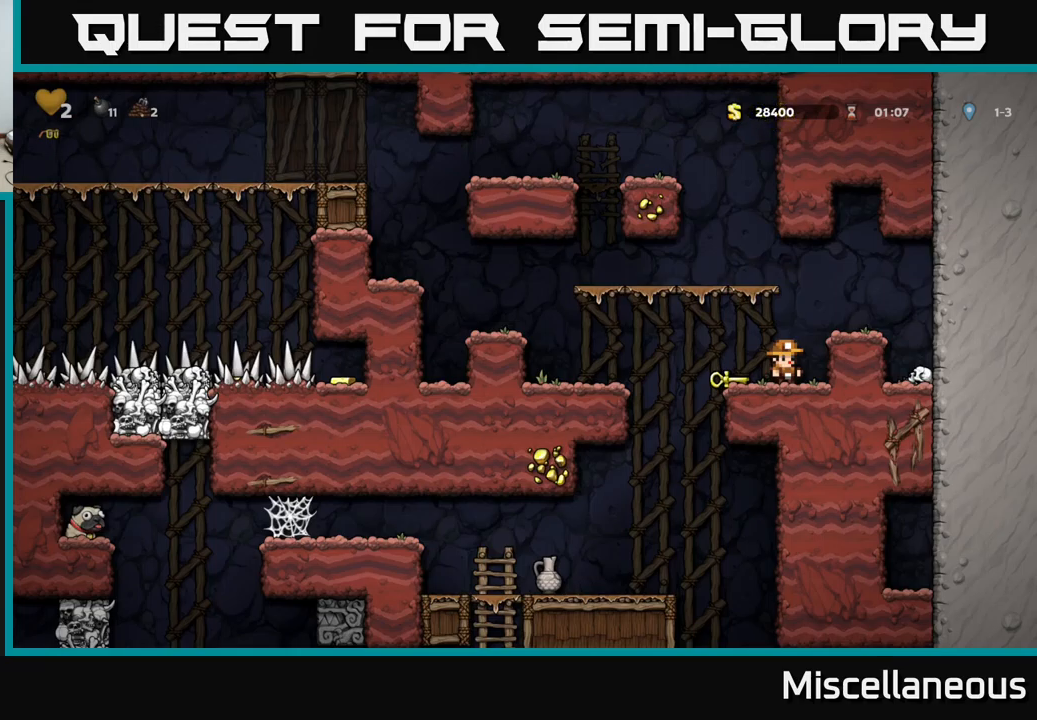
{"buttons": [], "events": []}
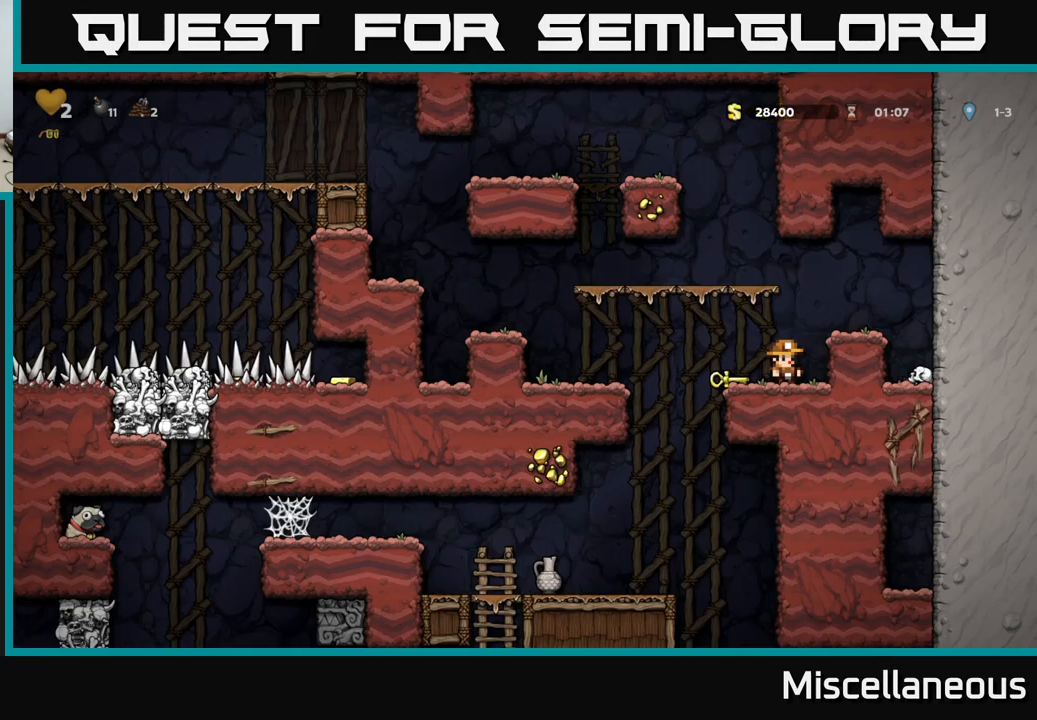
{"buttons": [], "events": []}
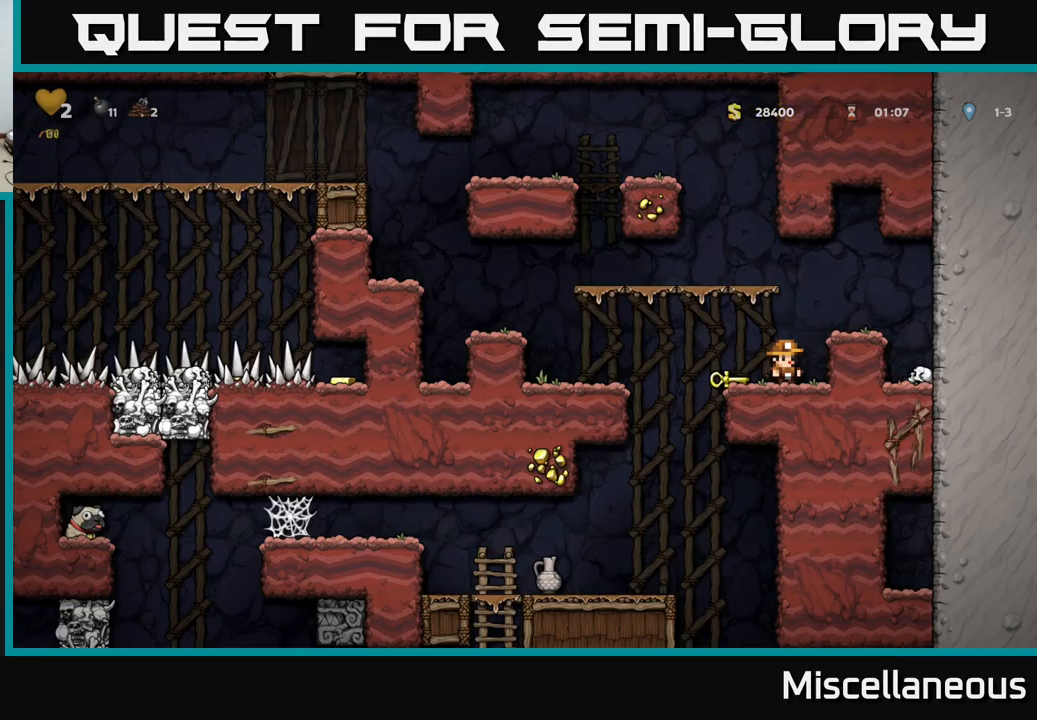
{"buttons": ["DPAD_DOWN"], "events": [[233, "DPAD_DOWN", "down"]]}
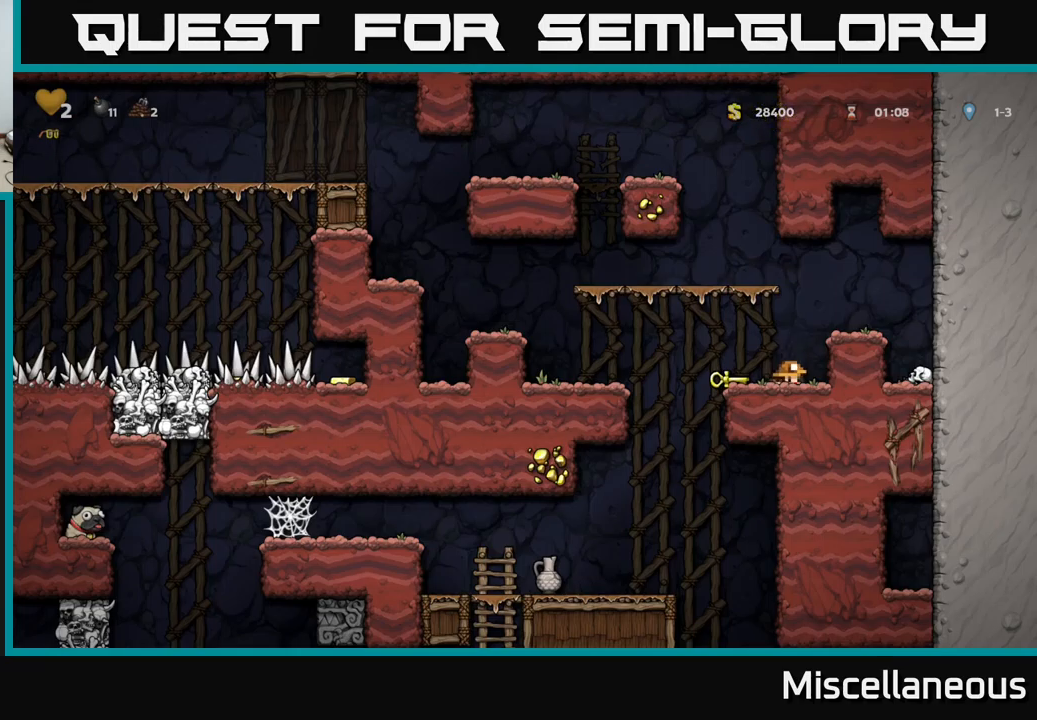
{"buttons": ["DPAD_DOWN"], "events": []}
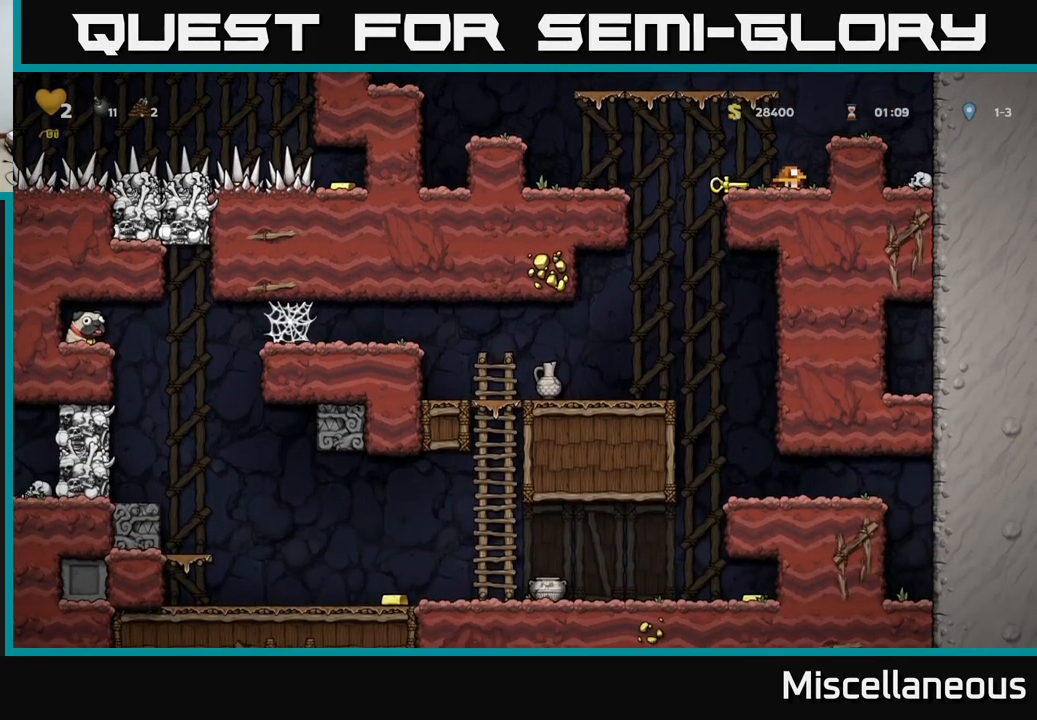
{"buttons": ["DPAD_DOWN"], "events": []}
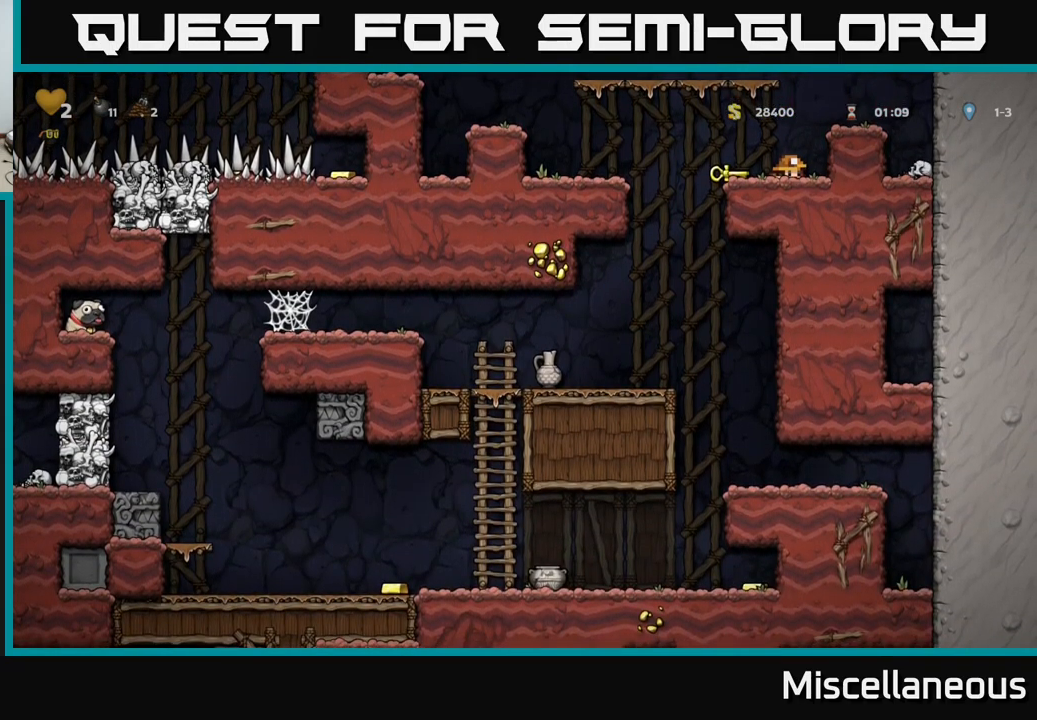
{"buttons": ["DPAD_DOWN"], "events": []}